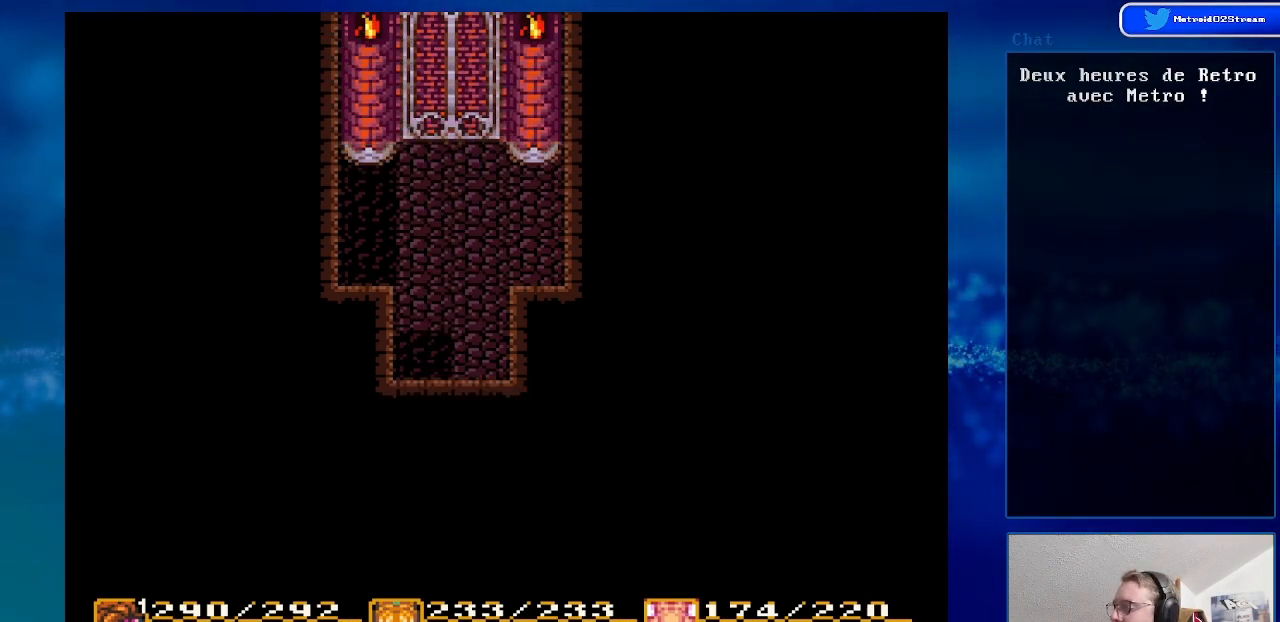
Gameplay with a controller (Nintendo layout); each line is a JSON object with the inputs held at the frame after it. "events" lists button and stick changes between this image and that frame as [ms after this image, input, new state], when the widget could be followed in between. Not read: L3 R3.
{"buttons": ["DPAD_DOWN"], "events": []}
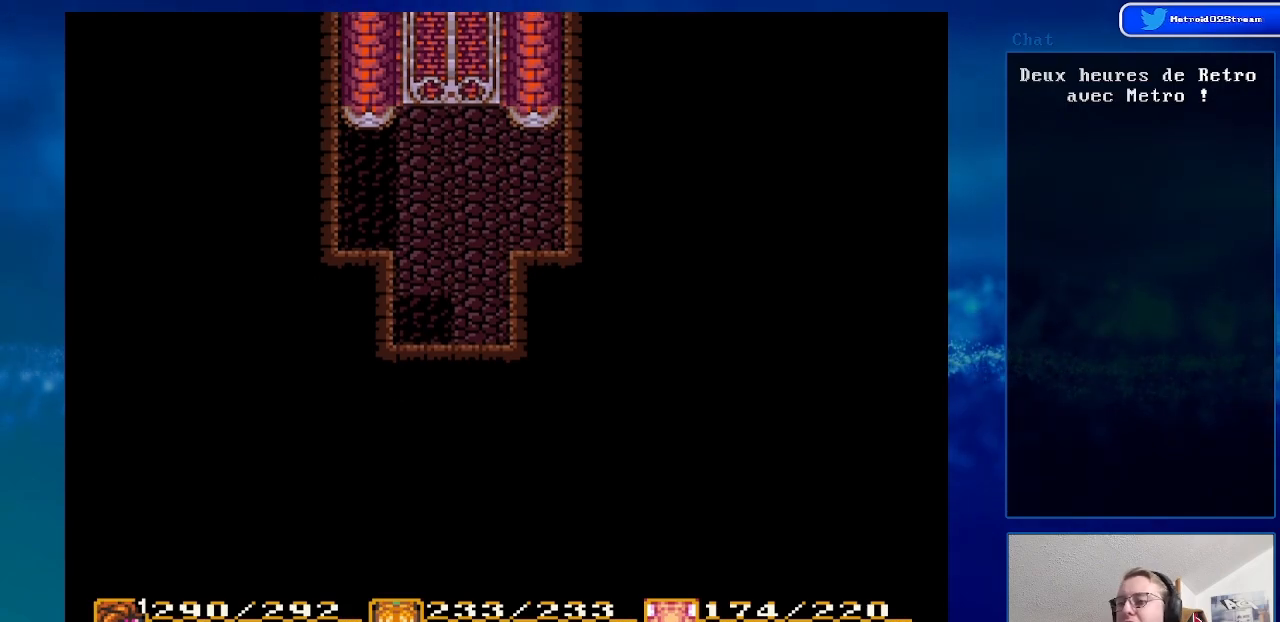
{"buttons": [], "events": [[100, "DPAD_DOWN", "up"]]}
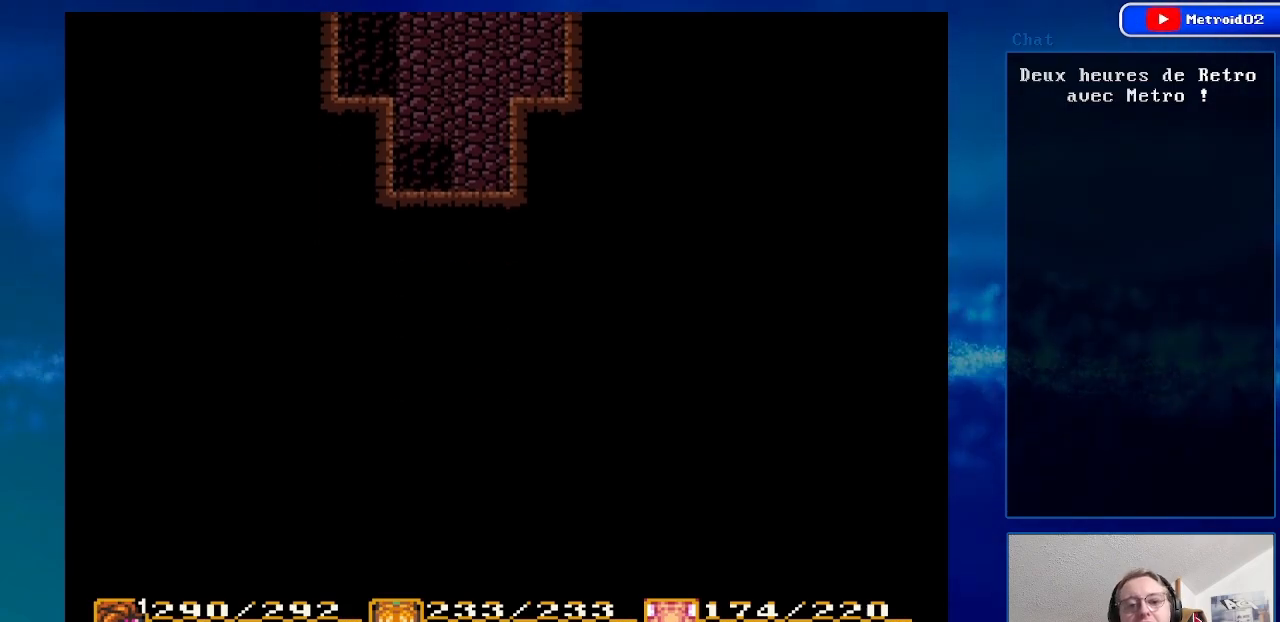
{"buttons": [], "events": []}
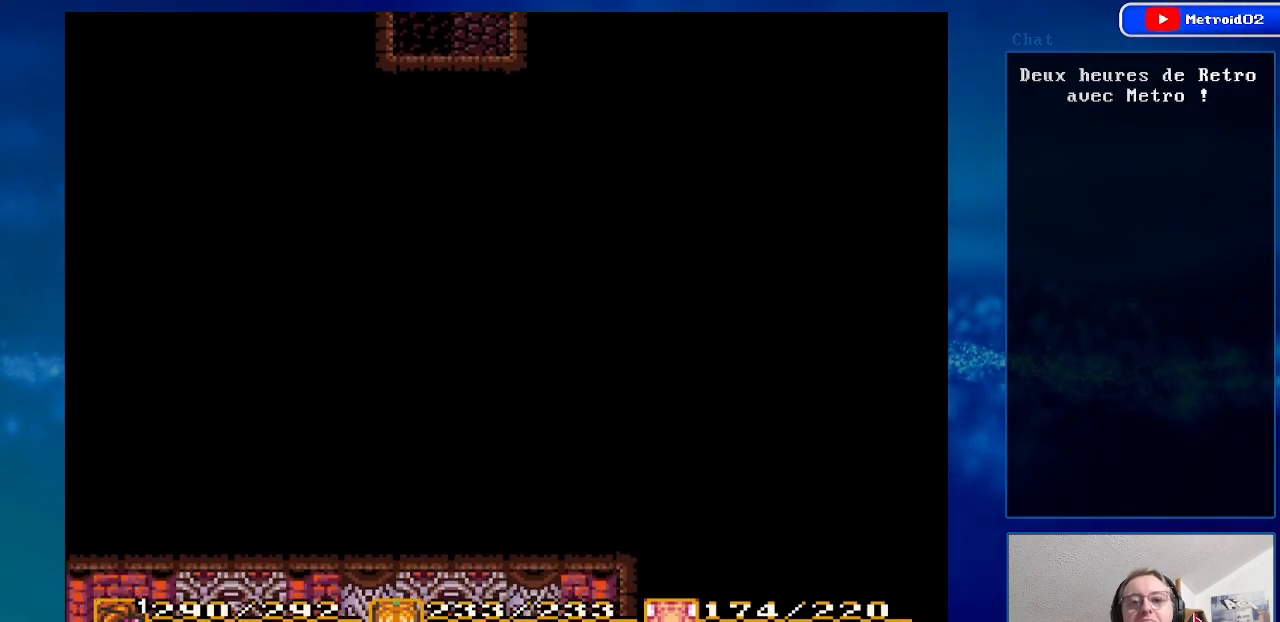
{"buttons": [], "events": []}
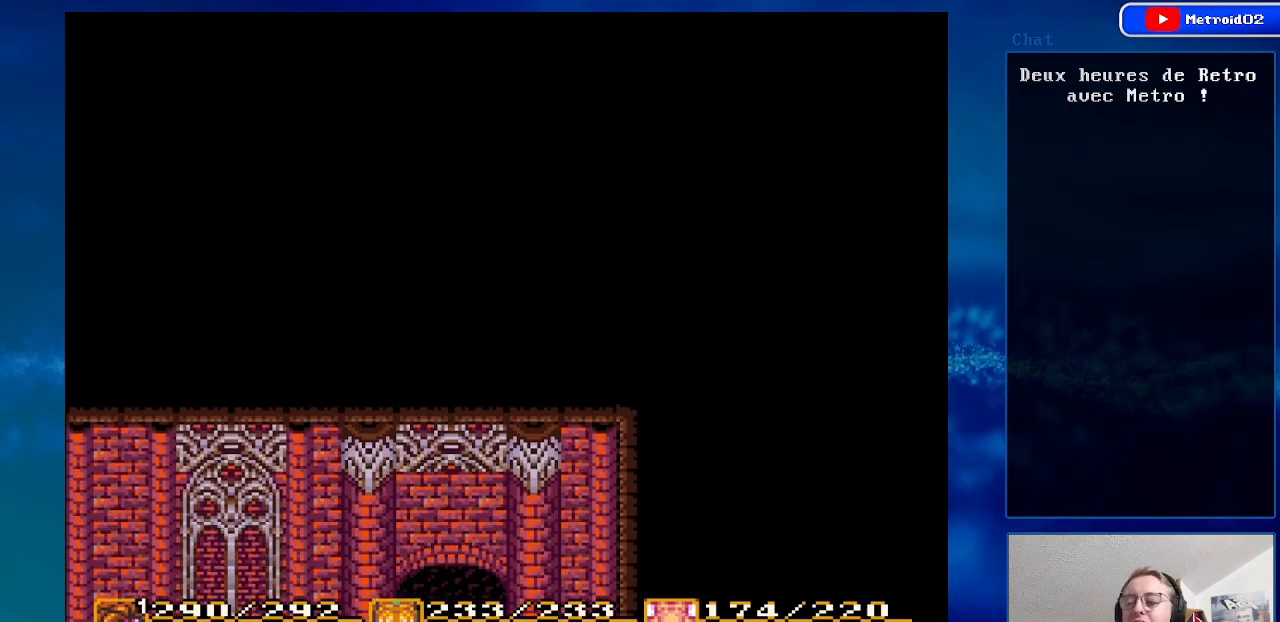
{"buttons": [], "events": []}
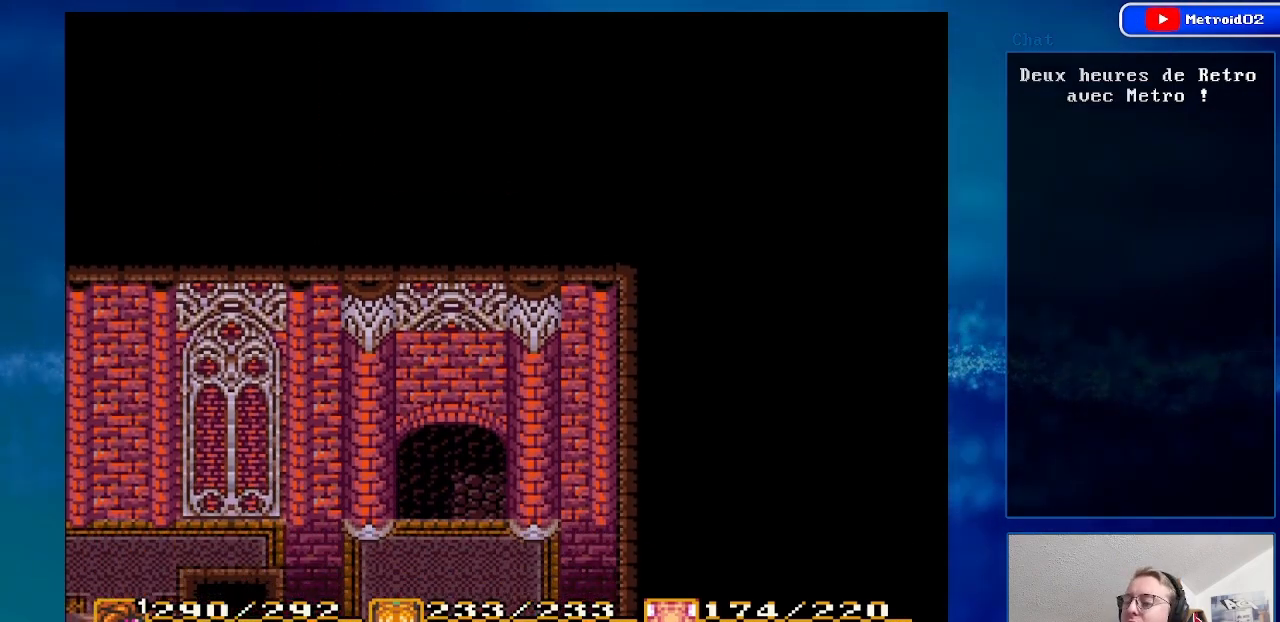
{"buttons": ["DPAD_DOWN"], "events": [[17, "DPAD_DOWN", "down"]]}
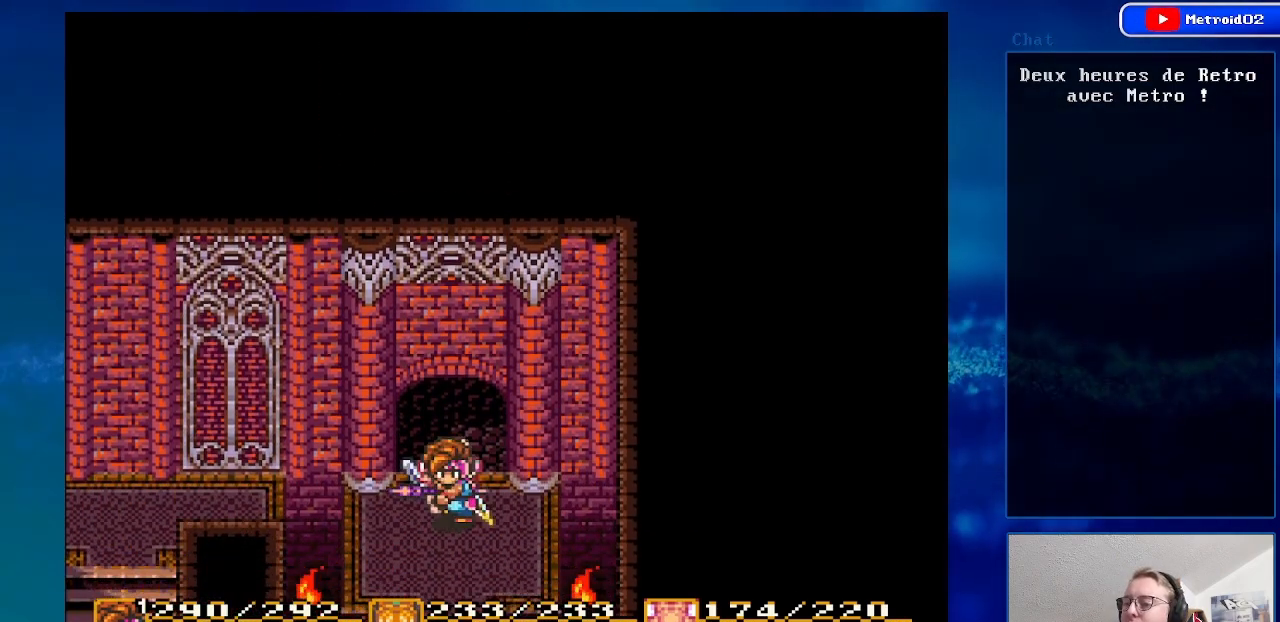
{"buttons": ["DPAD_DOWN"], "events": [[117, "DPAD_DOWN", "up"], [183, "DPAD_DOWN", "down"]]}
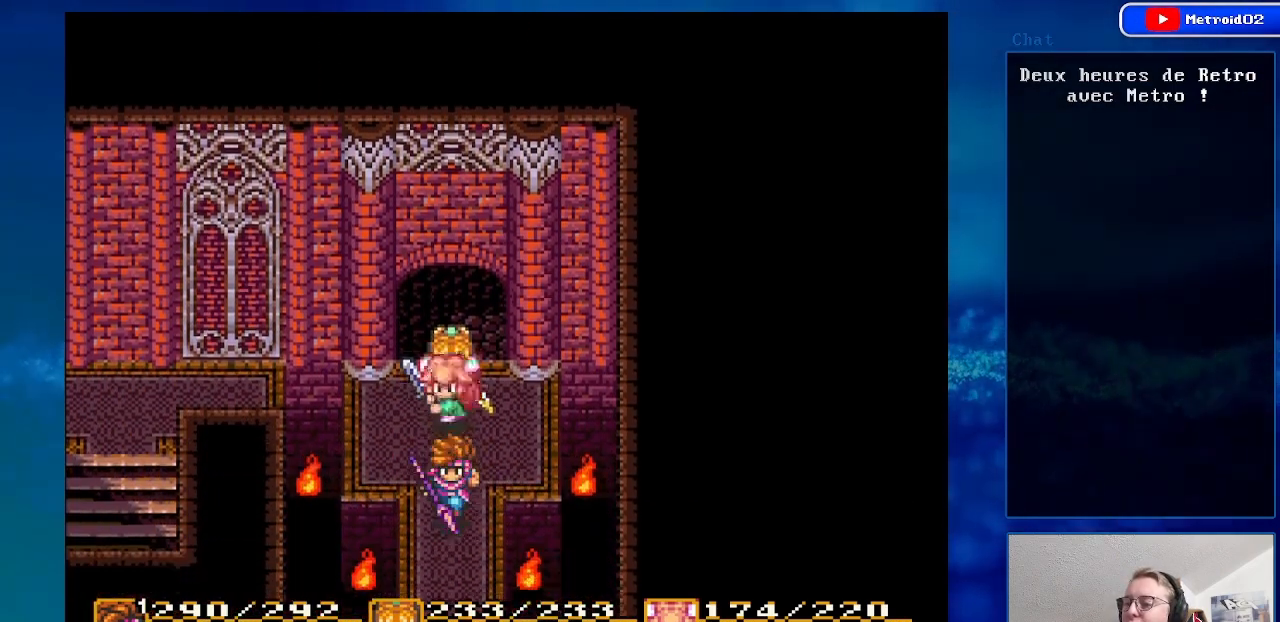
{"buttons": ["DPAD_DOWN"], "events": []}
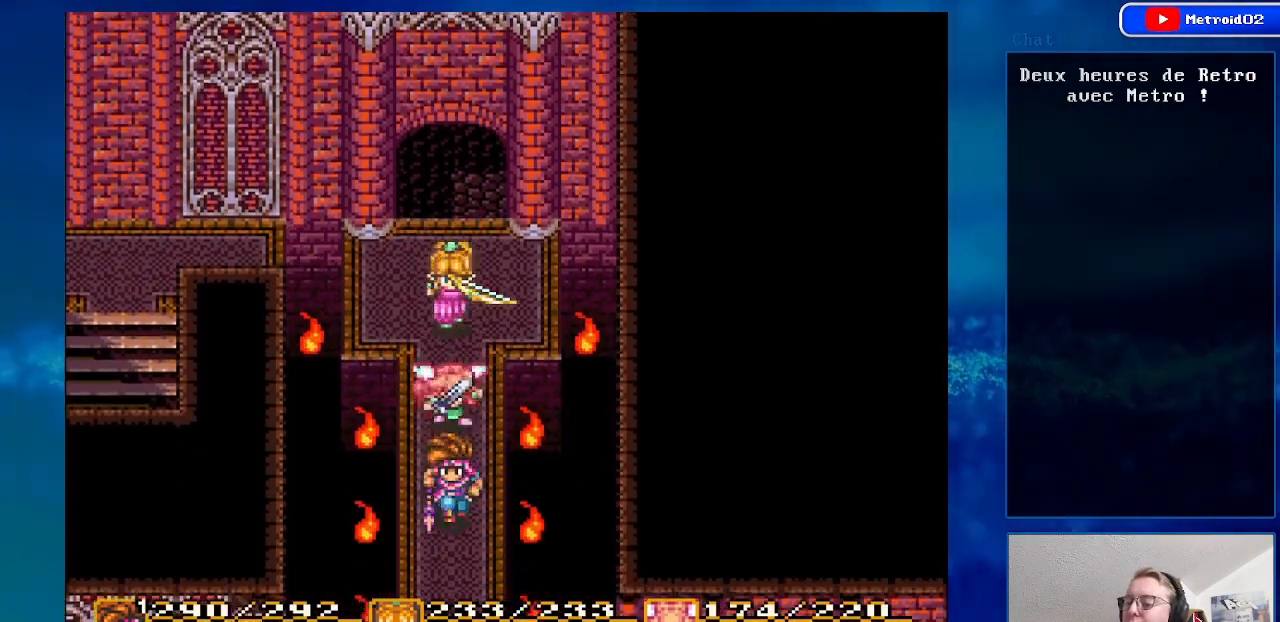
{"buttons": ["DPAD_DOWN", "DPAD_RIGHT"], "events": [[400, "DPAD_RIGHT", "down"]]}
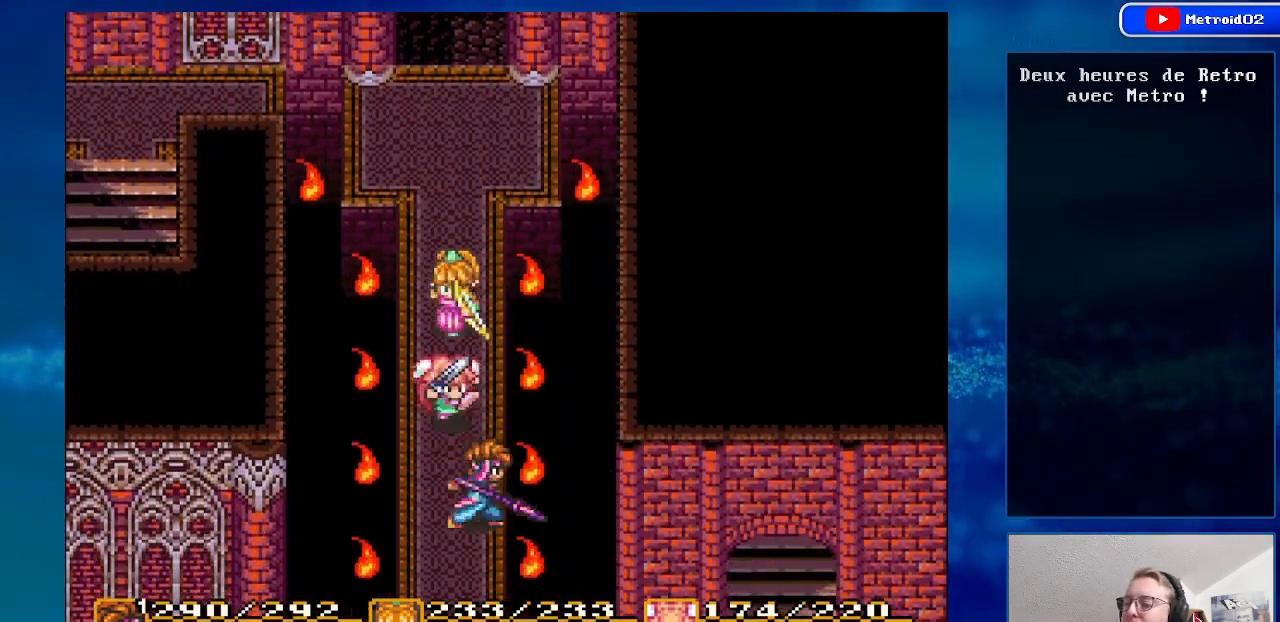
{"buttons": ["A", "DPAD_DOWN"], "events": [[100, "DPAD_RIGHT", "up"], [433, "A", "down"]]}
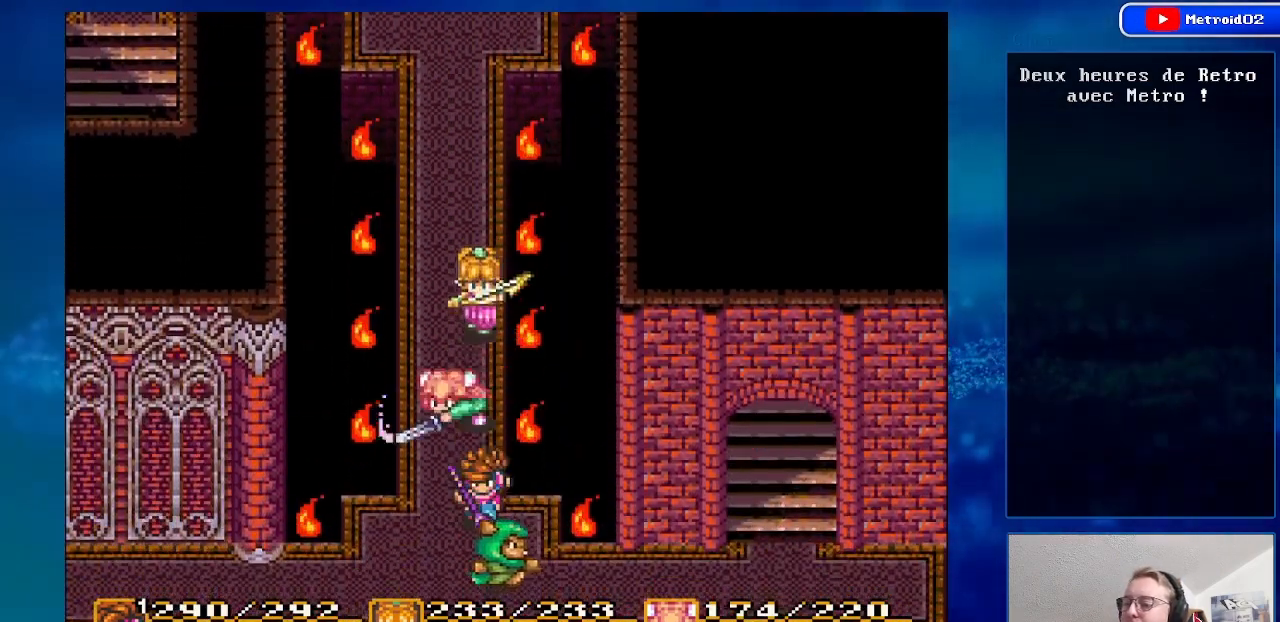
{"buttons": ["DPAD_DOWN"], "events": [[117, "A", "up"]]}
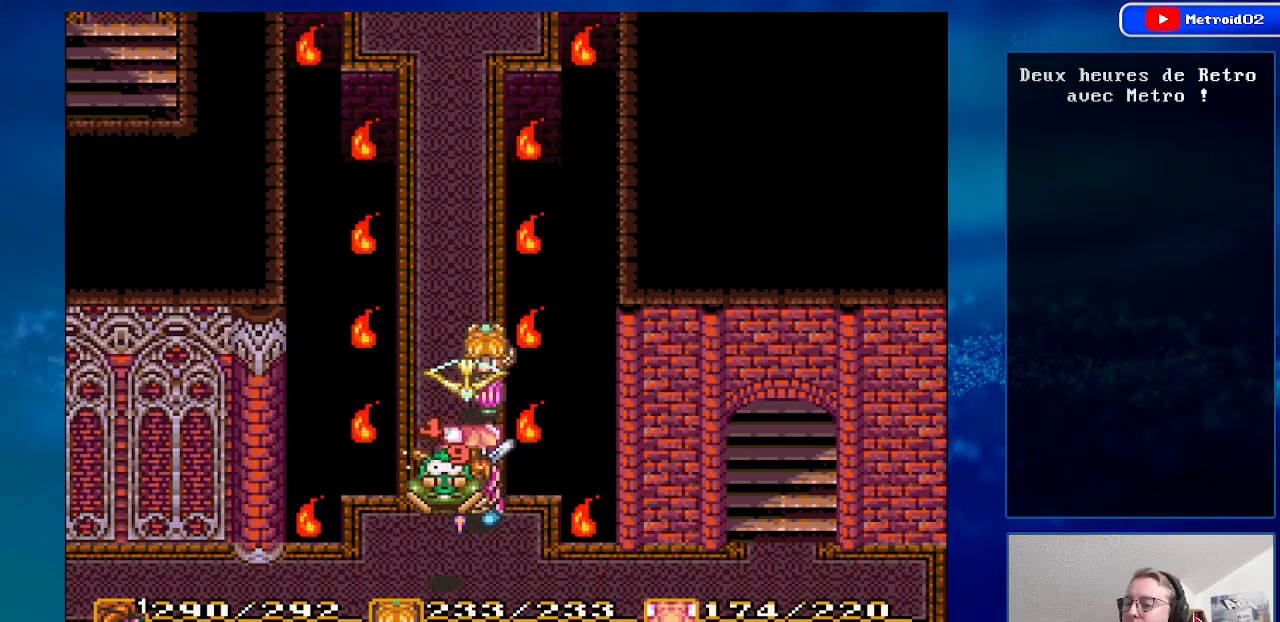
{"buttons": ["DPAD_RIGHT"], "events": [[67, "DPAD_LEFT", "down"], [200, "DPAD_LEFT", "up"], [417, "DPAD_RIGHT", "down"], [467, "DPAD_DOWN", "up"]]}
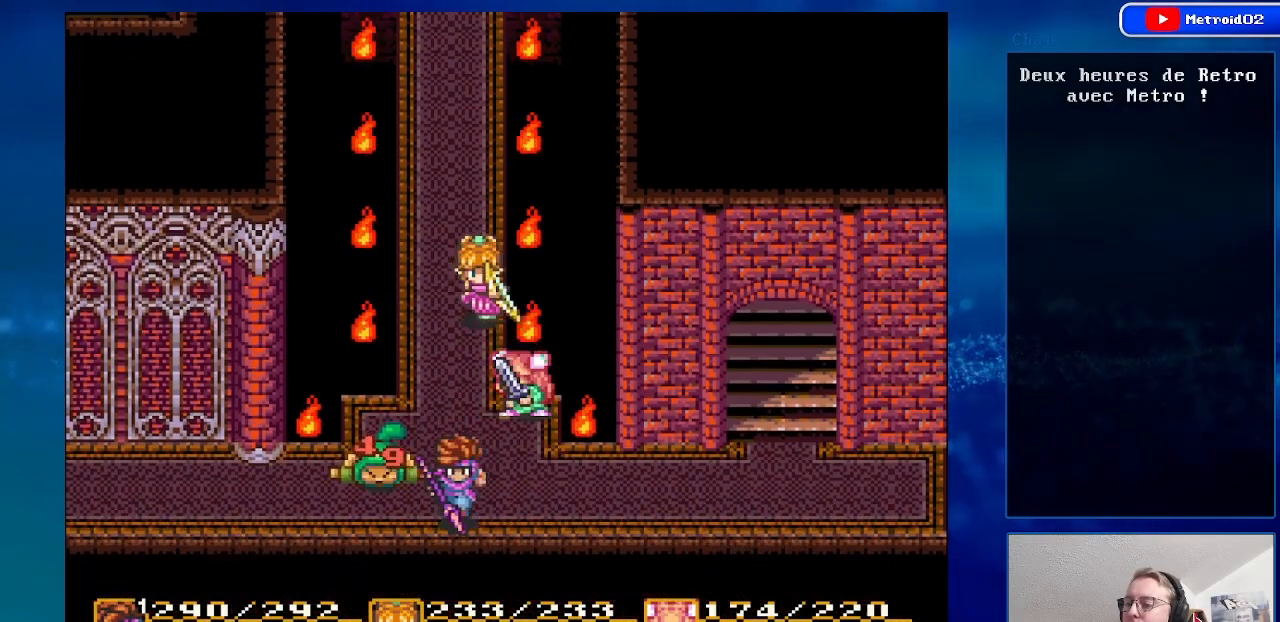
{"buttons": ["DPAD_RIGHT"], "events": [[183, "DPAD_RIGHT", "up"], [400, "DPAD_RIGHT", "down"]]}
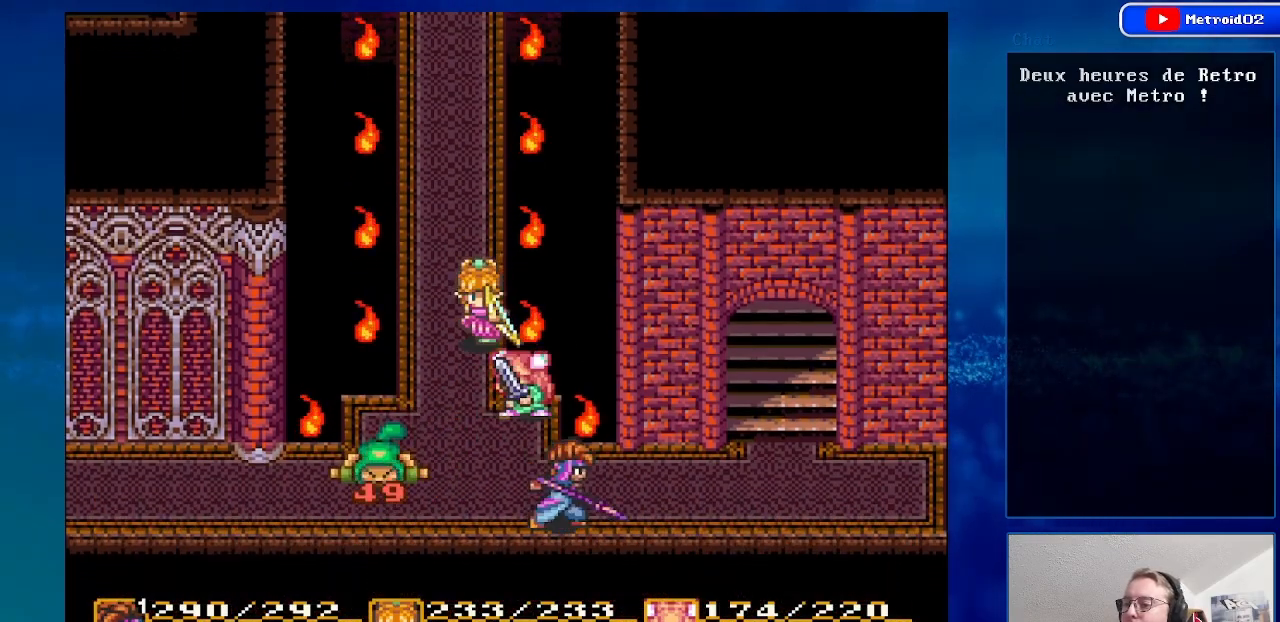
{"buttons": ["DPAD_LEFT"], "events": [[50, "DPAD_RIGHT", "up"], [50, "DPAD_UP", "down"], [183, "DPAD_UP", "up"], [417, "DPAD_LEFT", "down"]]}
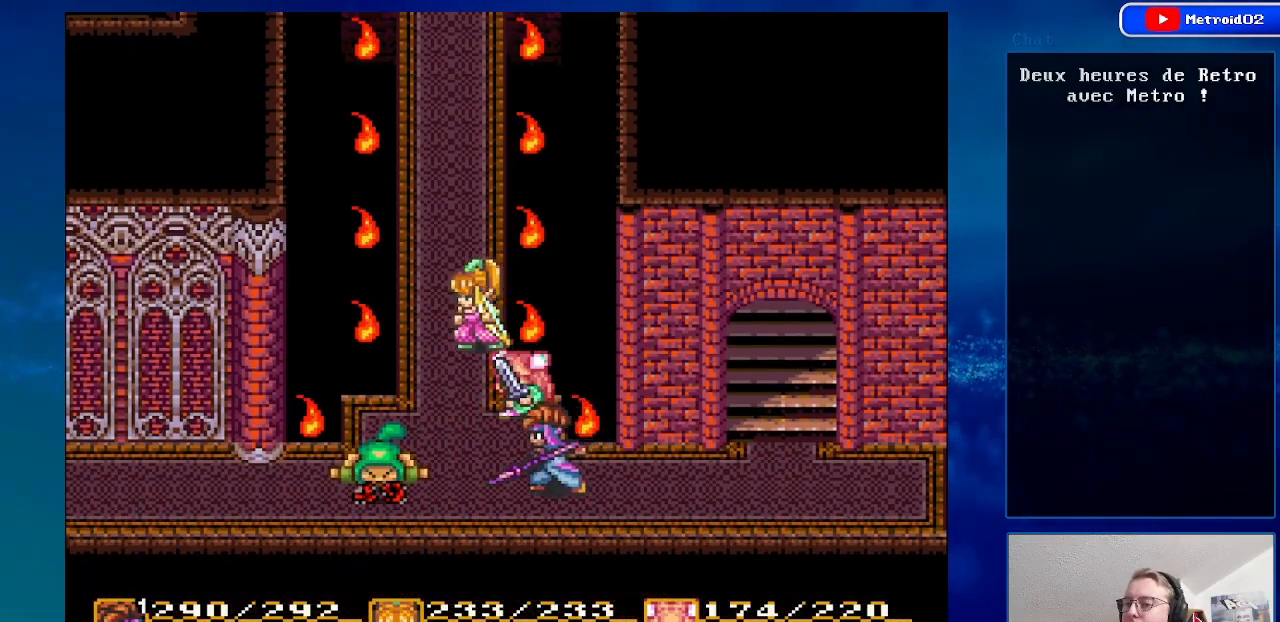
{"buttons": ["DPAD_LEFT"], "events": [[33, "DPAD_LEFT", "up"], [383, "DPAD_LEFT", "down"]]}
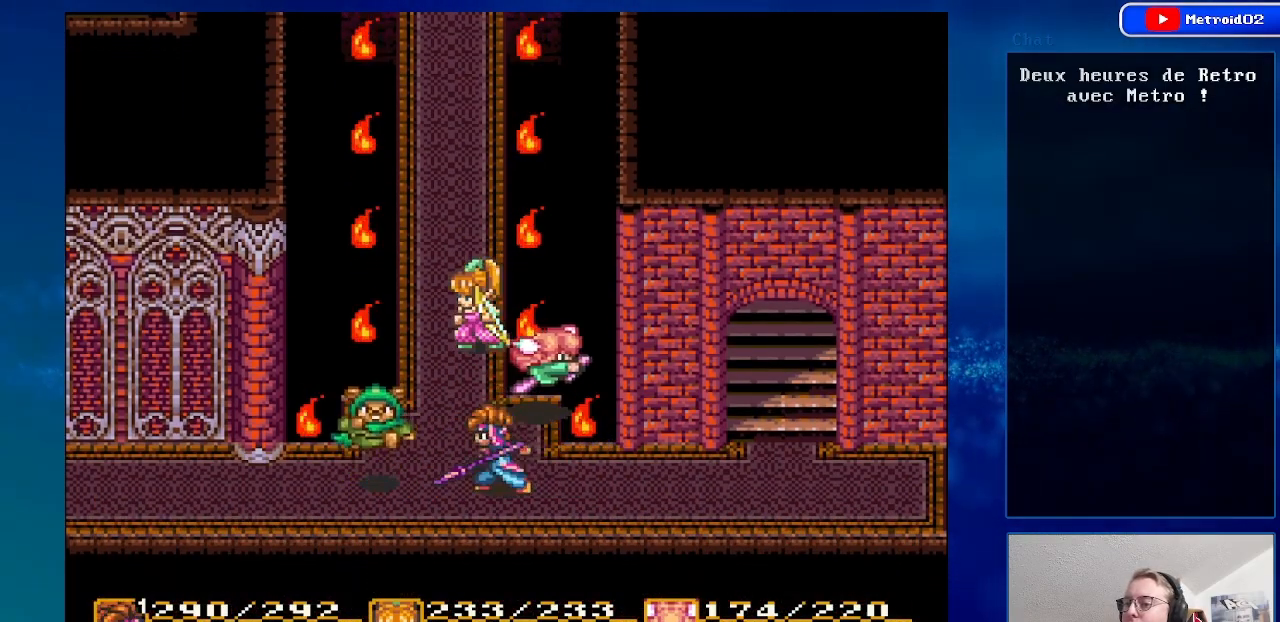
{"buttons": ["A"], "events": [[83, "DPAD_LEFT", "up"], [217, "DPAD_LEFT", "down"], [300, "A", "down"], [350, "DPAD_LEFT", "up"]]}
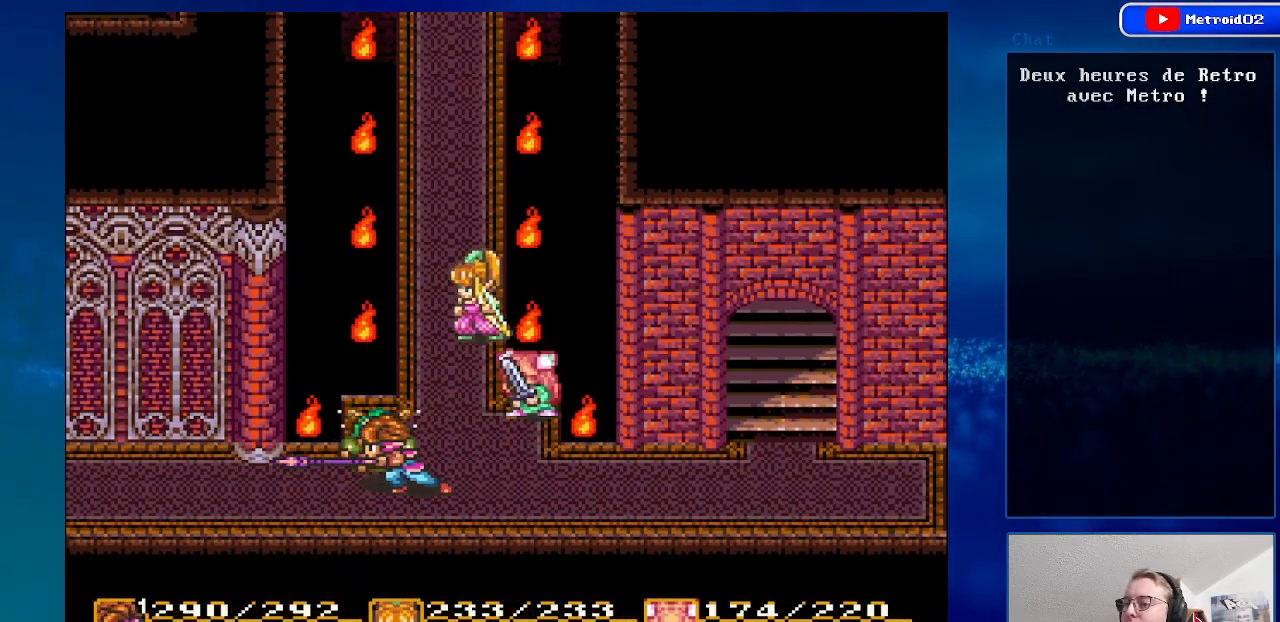
{"buttons": [], "events": [[33, "A", "up"], [317, "DPAD_DOWN", "down"], [433, "DPAD_DOWN", "up"]]}
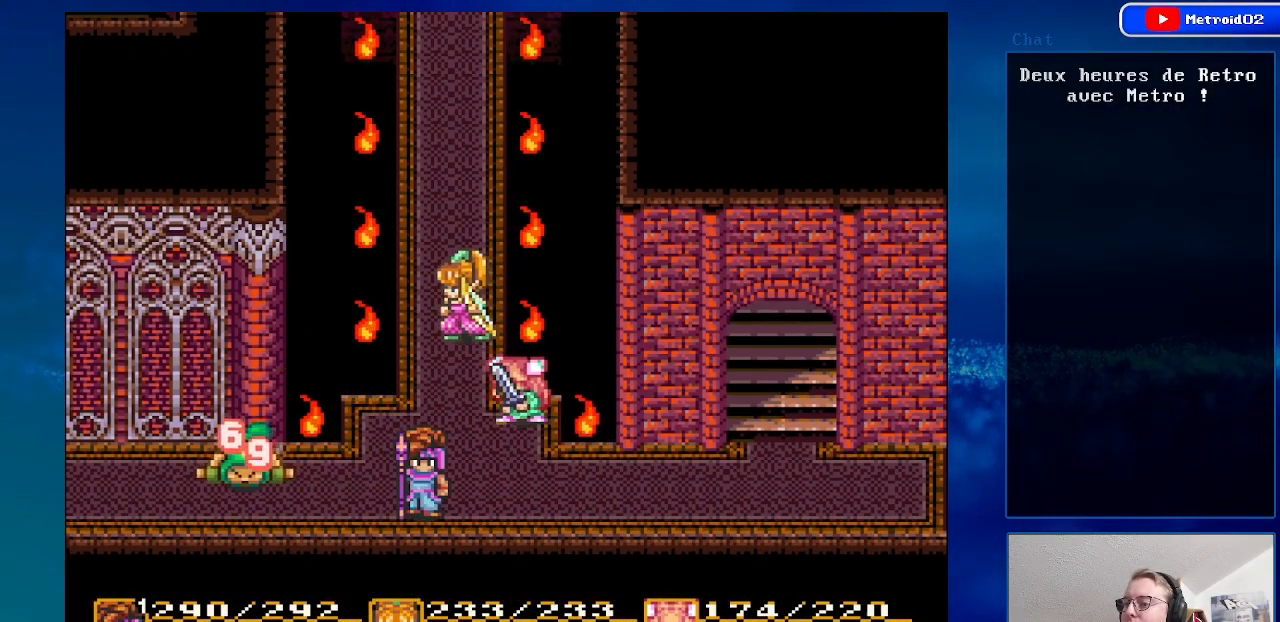
{"buttons": [], "events": [[50, "DPAD_DOWN", "down"], [200, "DPAD_DOWN", "up"], [333, "DPAD_UP", "down"], [483, "DPAD_UP", "up"]]}
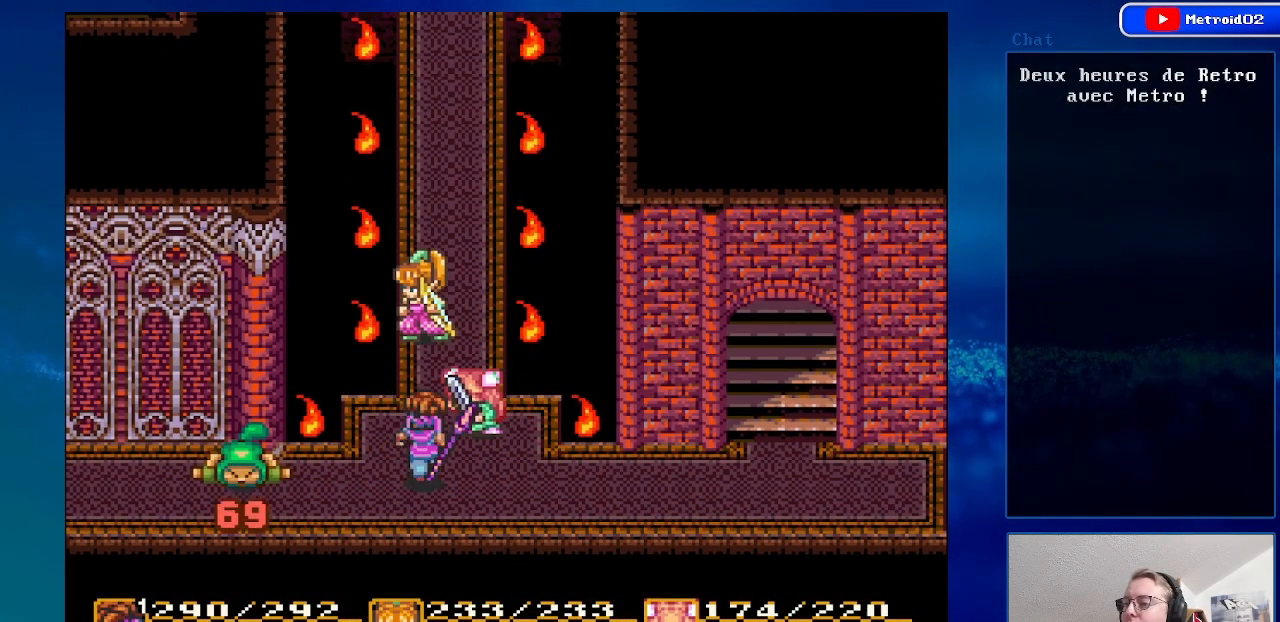
{"buttons": [], "events": [[217, "DPAD_LEFT", "down"], [350, "DPAD_LEFT", "up"]]}
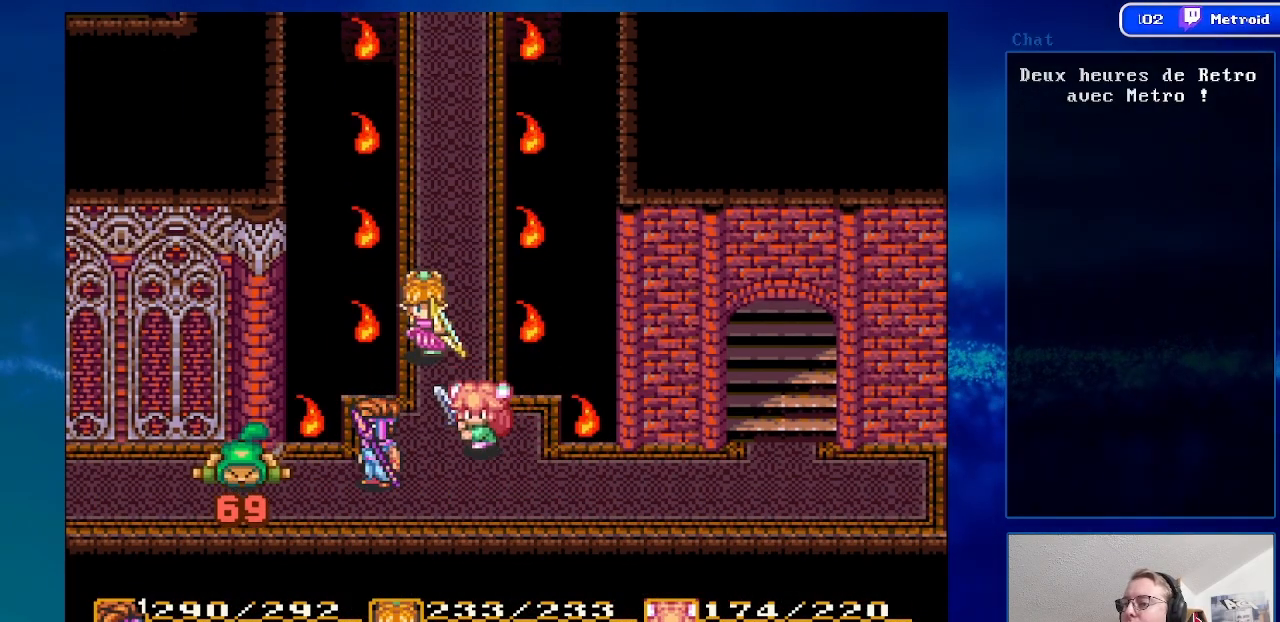
{"buttons": [], "events": []}
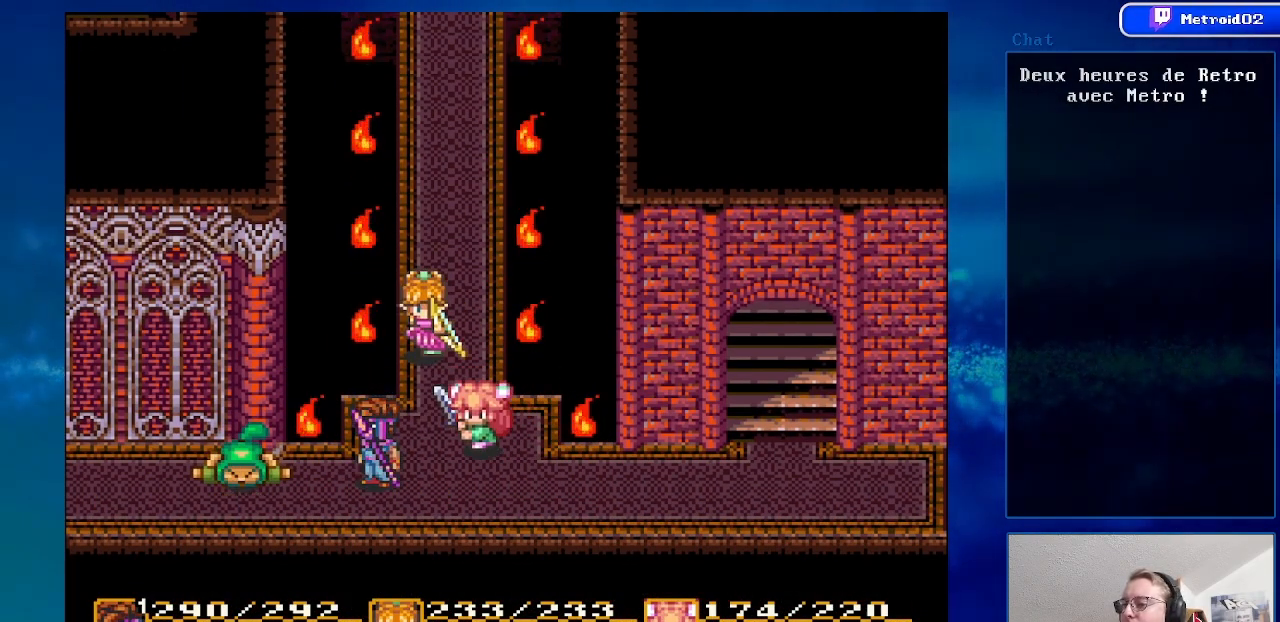
{"buttons": ["A", "DPAD_LEFT"], "events": [[267, "DPAD_LEFT", "down"], [500, "A", "down"]]}
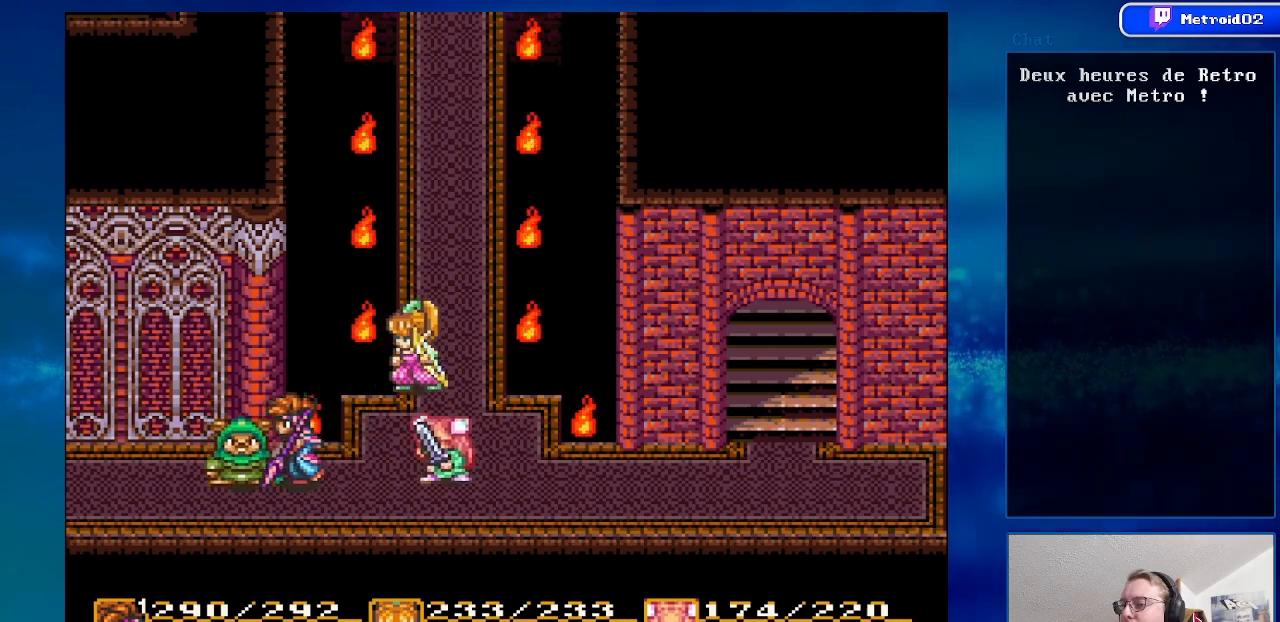
{"buttons": ["DPAD_RIGHT"], "events": [[100, "DPAD_LEFT", "up"], [217, "A", "up"], [417, "DPAD_RIGHT", "down"]]}
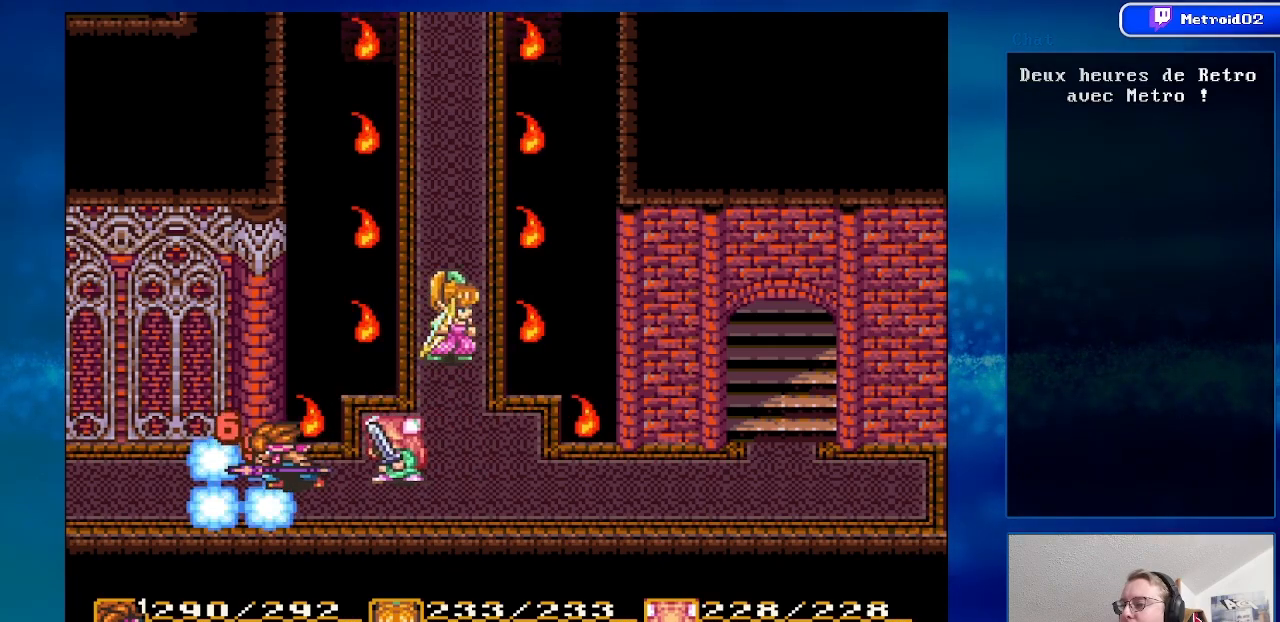
{"buttons": ["DPAD_RIGHT"], "events": [[117, "DPAD_DOWN", "down"], [200, "DPAD_DOWN", "up"]]}
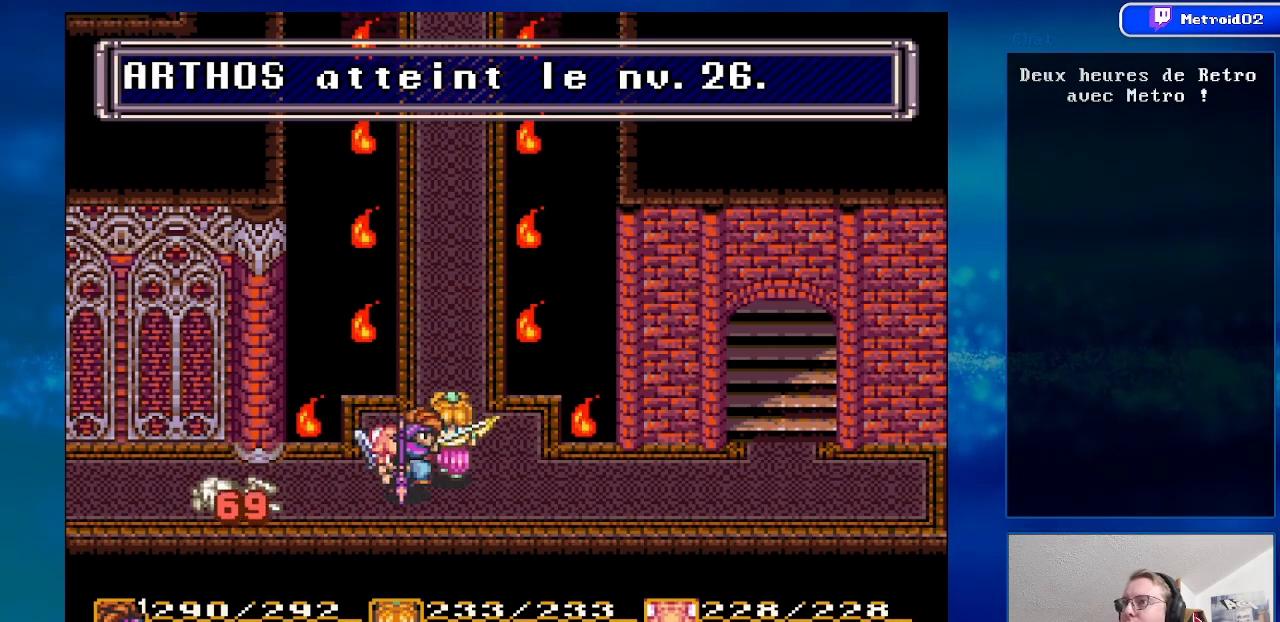
{"buttons": ["DPAD_RIGHT"], "events": [[317, "DPAD_DOWN", "down"], [450, "DPAD_DOWN", "up"]]}
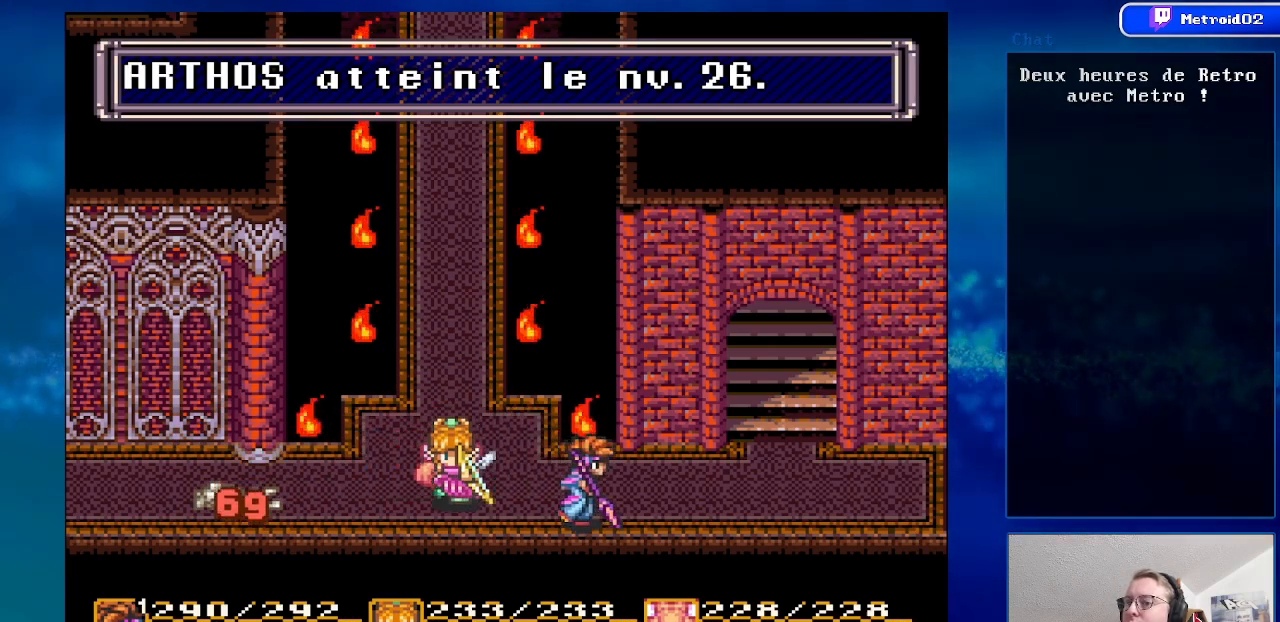
{"buttons": ["DPAD_UP", "DPAD_RIGHT"], "events": [[283, "DPAD_UP", "down"]]}
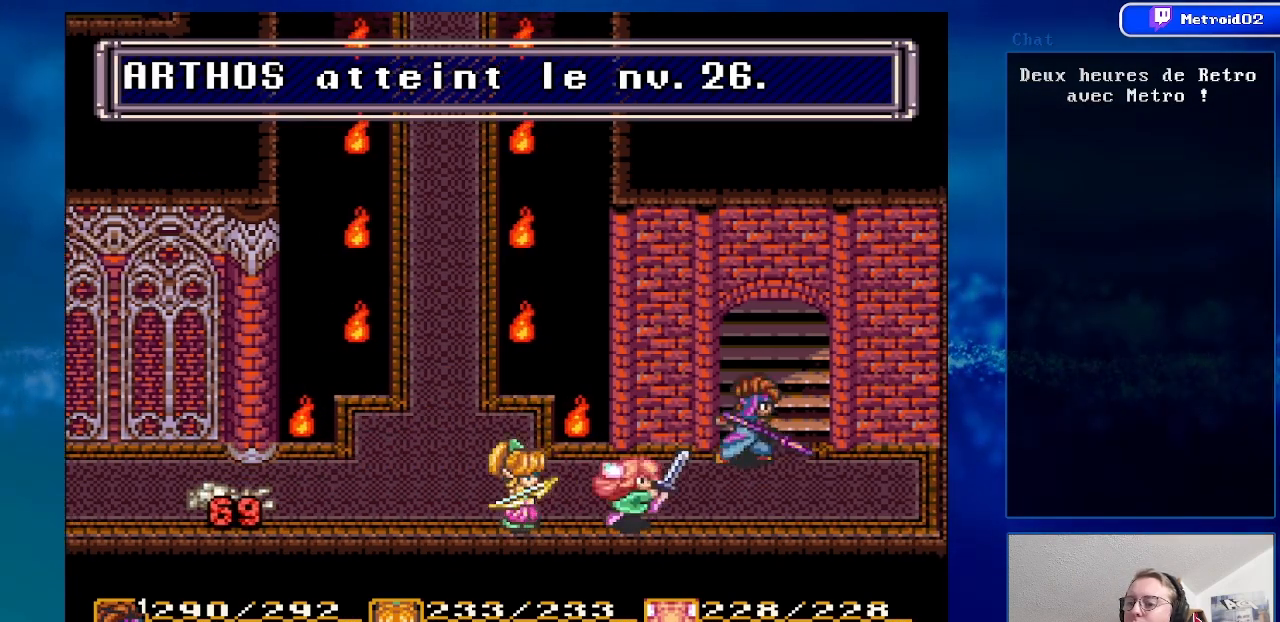
{"buttons": ["DPAD_UP"], "events": [[133, "DPAD_RIGHT", "up"]]}
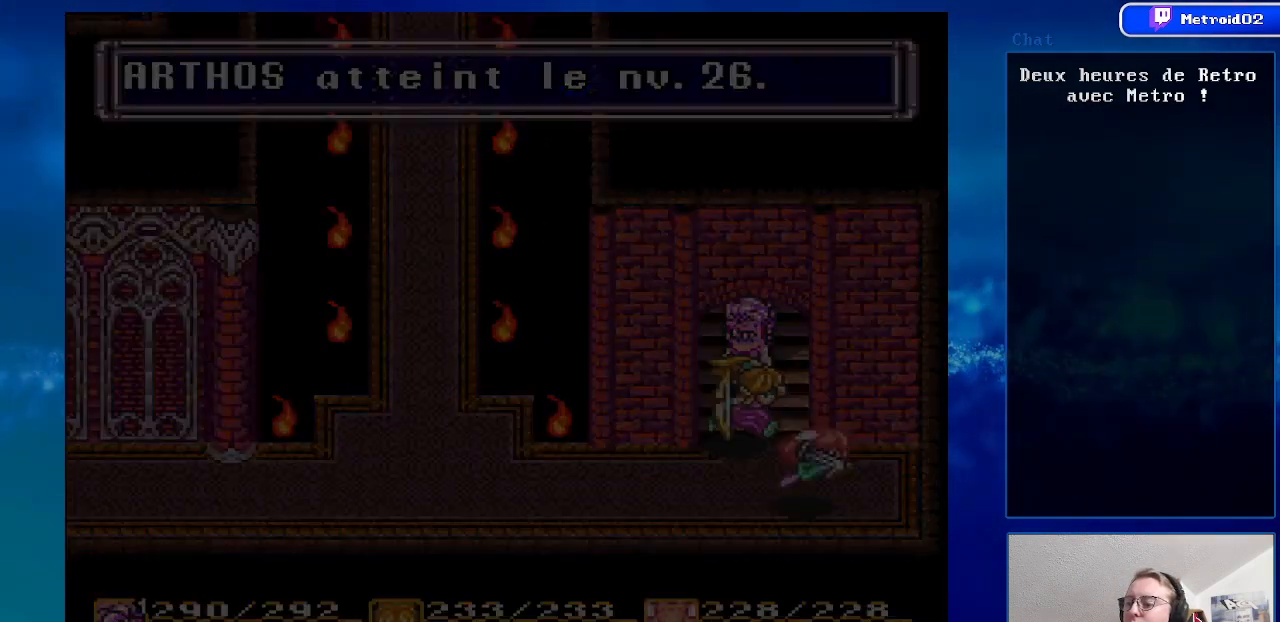
{"buttons": [], "events": [[33, "DPAD_UP", "up"]]}
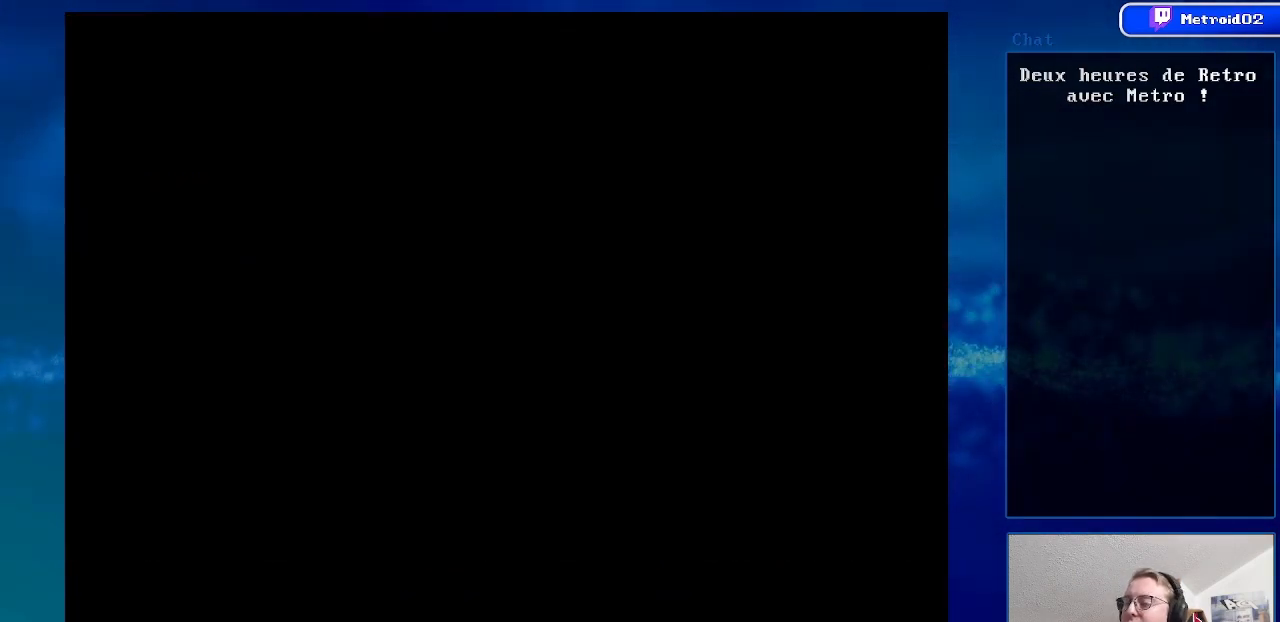
{"buttons": [], "events": []}
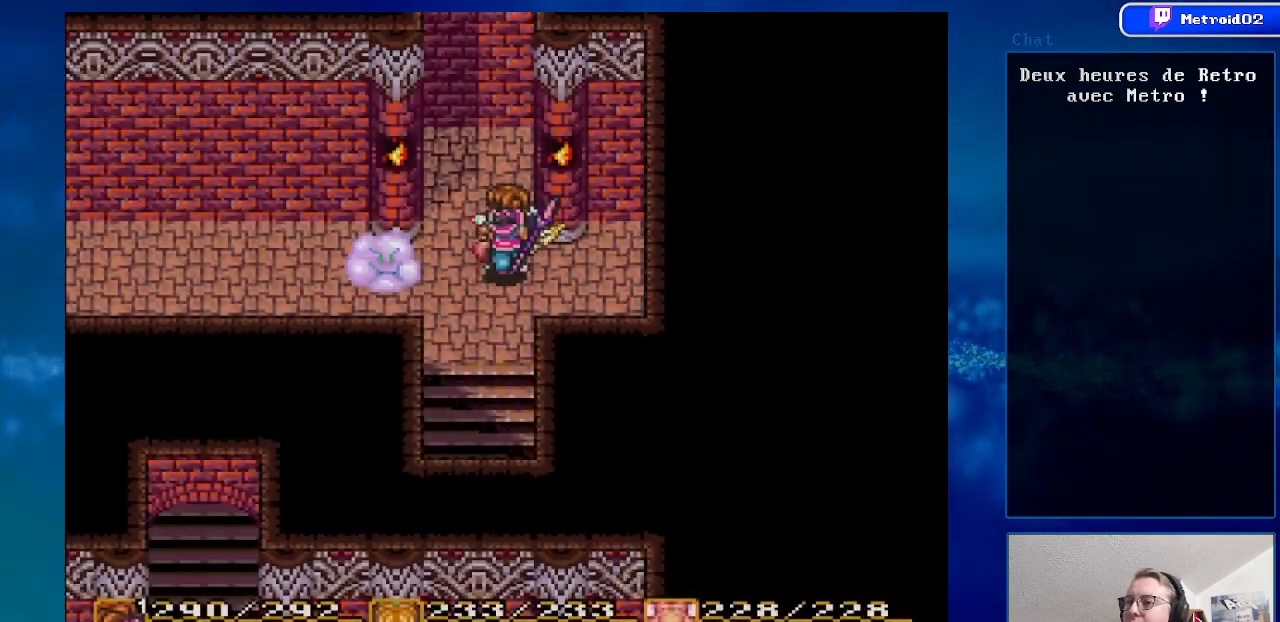
{"buttons": [], "events": []}
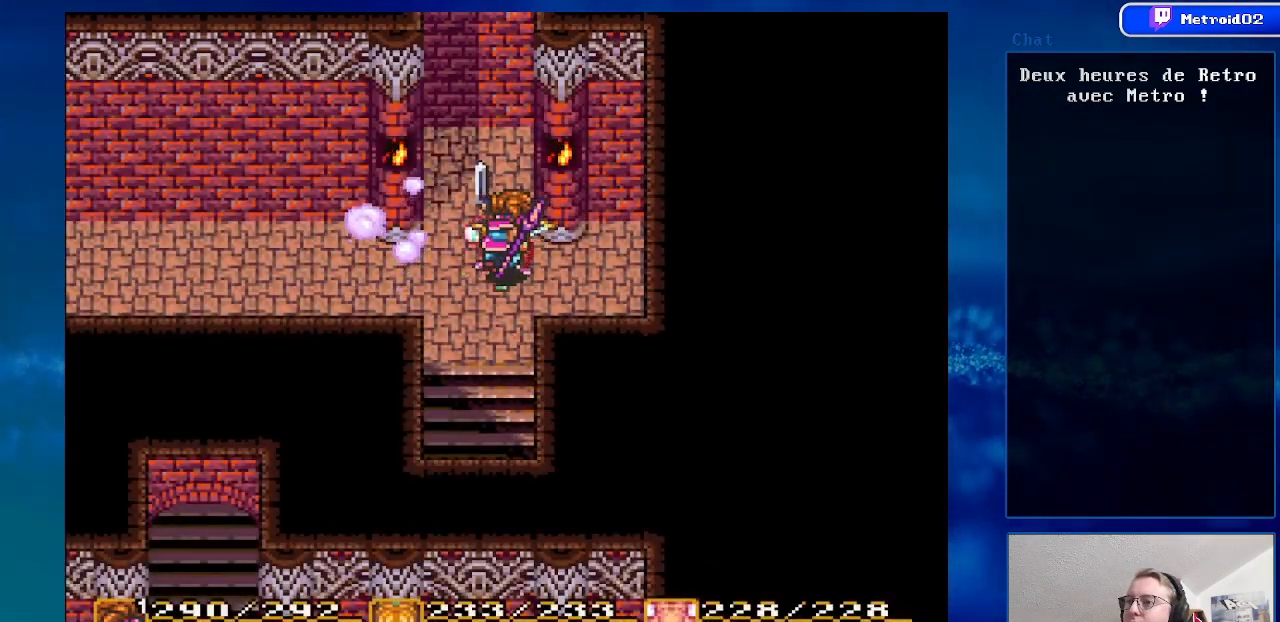
{"buttons": ["DPAD_UP"], "events": [[17, "DPAD_LEFT", "down"], [133, "DPAD_UP", "down"], [267, "DPAD_LEFT", "up"]]}
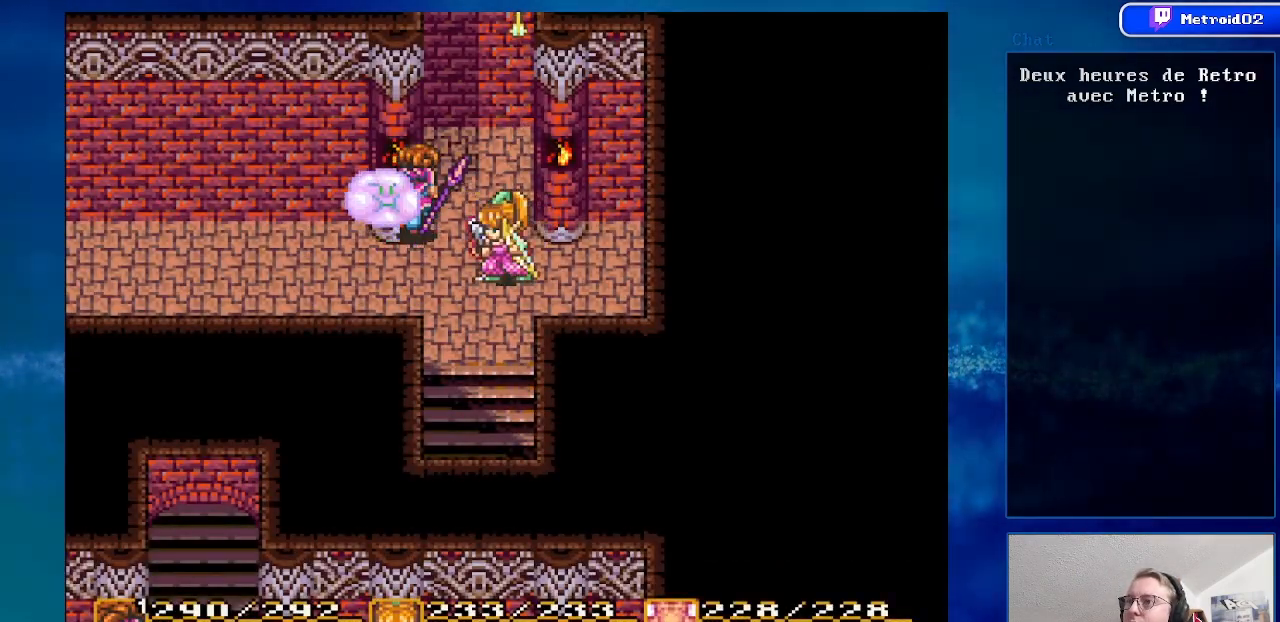
{"buttons": ["DPAD_UP"], "events": [[33, "DPAD_UP", "up"], [150, "DPAD_RIGHT", "down"], [267, "DPAD_RIGHT", "up"], [267, "DPAD_UP", "down"], [333, "DPAD_UP", "up"], [467, "DPAD_UP", "down"]]}